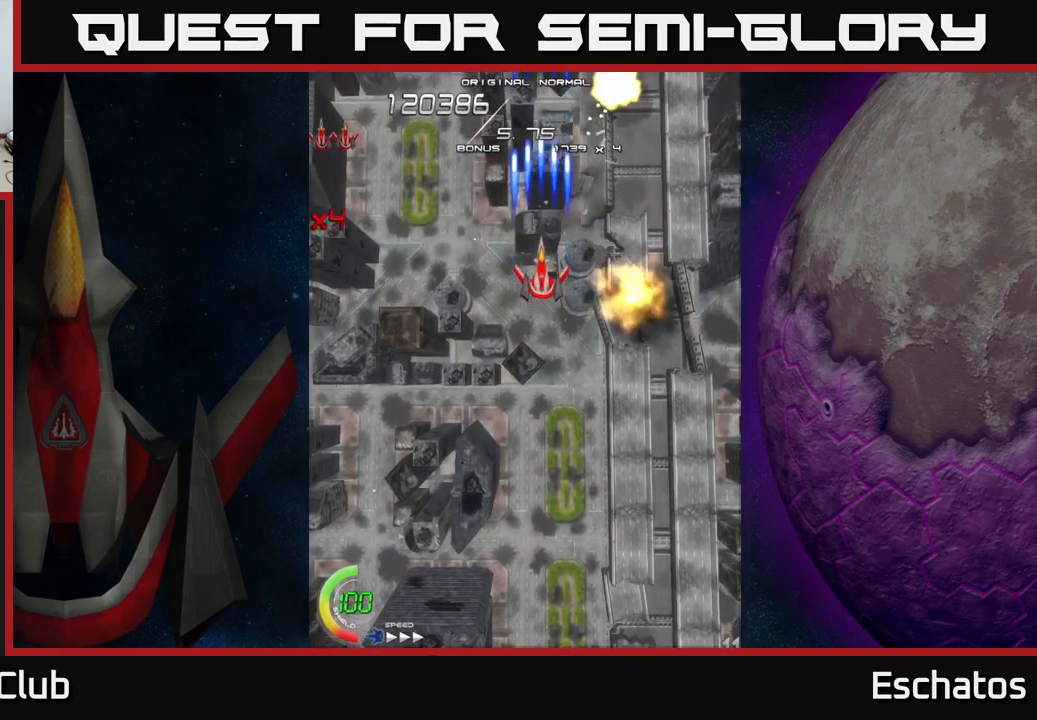
Gameplay with a controller (Xbox layout); each line is a JSON object with the inputs held at the frame after it. "events" lists button and stick changes between this image and that frame as [ms after this image, input, new state], when the widget could be followed in between.
{"buttons": ["X"], "left_stick": "center", "right_stick": "center", "events": []}
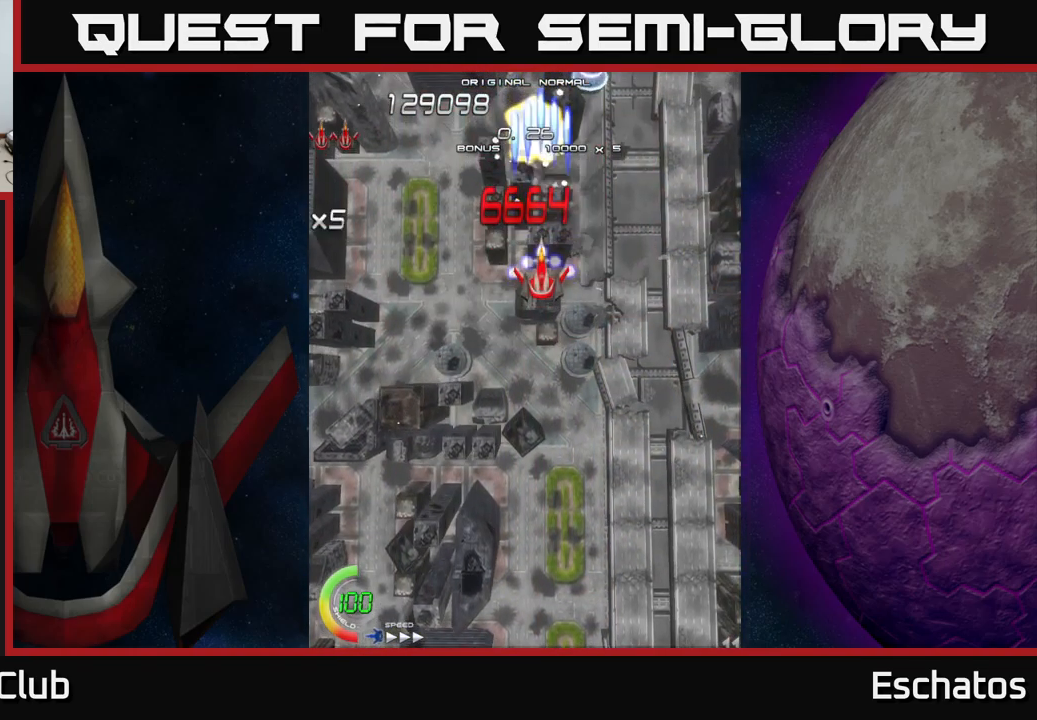
{"buttons": ["X"], "left_stick": "center", "right_stick": "center", "events": [[400, "DPAD_DOWN", "down"], [500, "DPAD_DOWN", "up"]]}
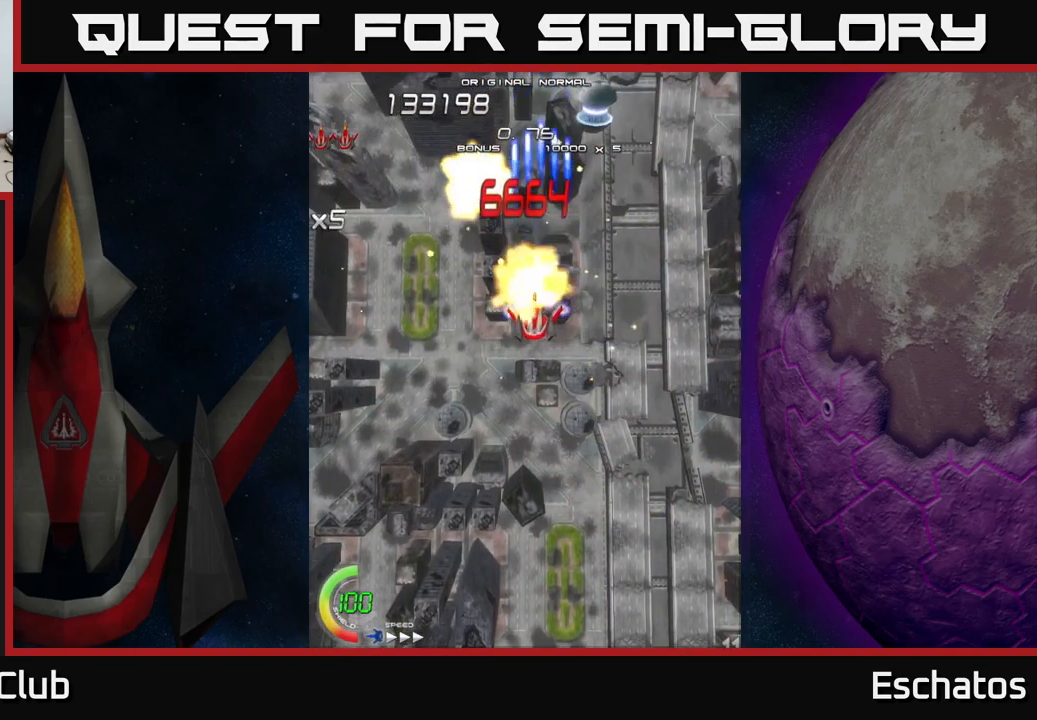
{"buttons": ["A", "DPAD_DOWN", "DPAD_LEFT"], "left_stick": "center", "right_stick": "center", "events": [[17, "DPAD_LEFT", "down"], [67, "A", "down"], [100, "X", "up"], [234, "DPAD_LEFT", "up"], [250, "DPAD_RIGHT", "down"], [434, "DPAD_DOWN", "down"], [434, "DPAD_RIGHT", "up"], [467, "DPAD_LEFT", "down"]]}
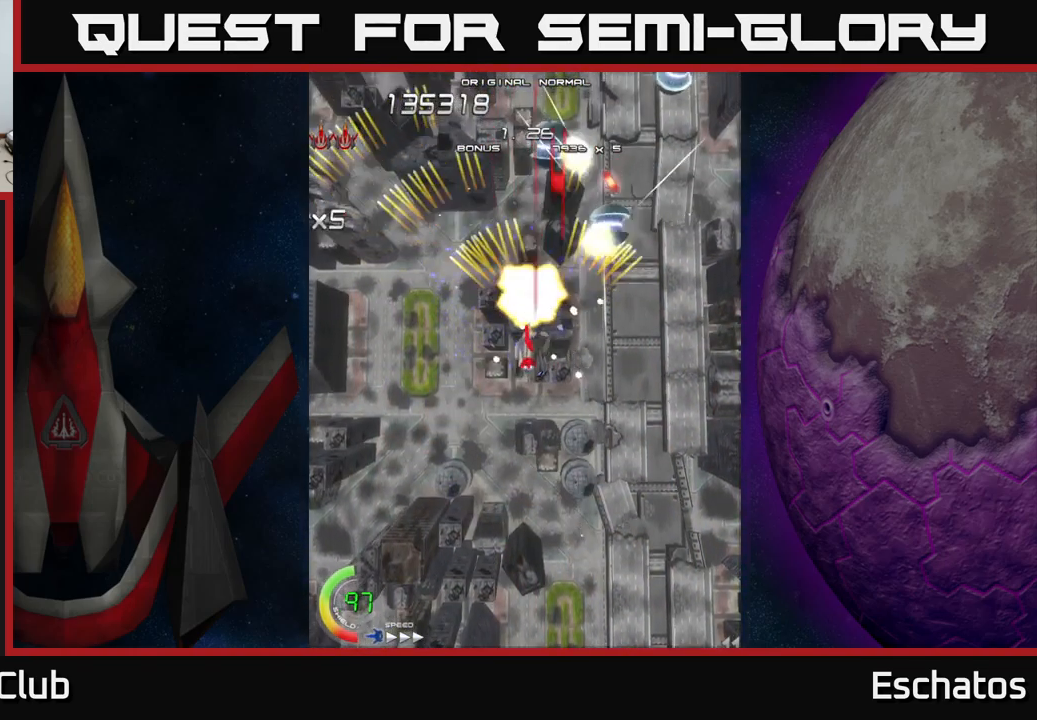
{"buttons": ["X", "DPAD_RIGHT"], "left_stick": "center", "right_stick": "center", "events": [[84, "DPAD_DOWN", "up"], [184, "DPAD_LEFT", "up"], [184, "DPAD_RIGHT", "down"], [400, "X", "down"], [467, "A", "up"]]}
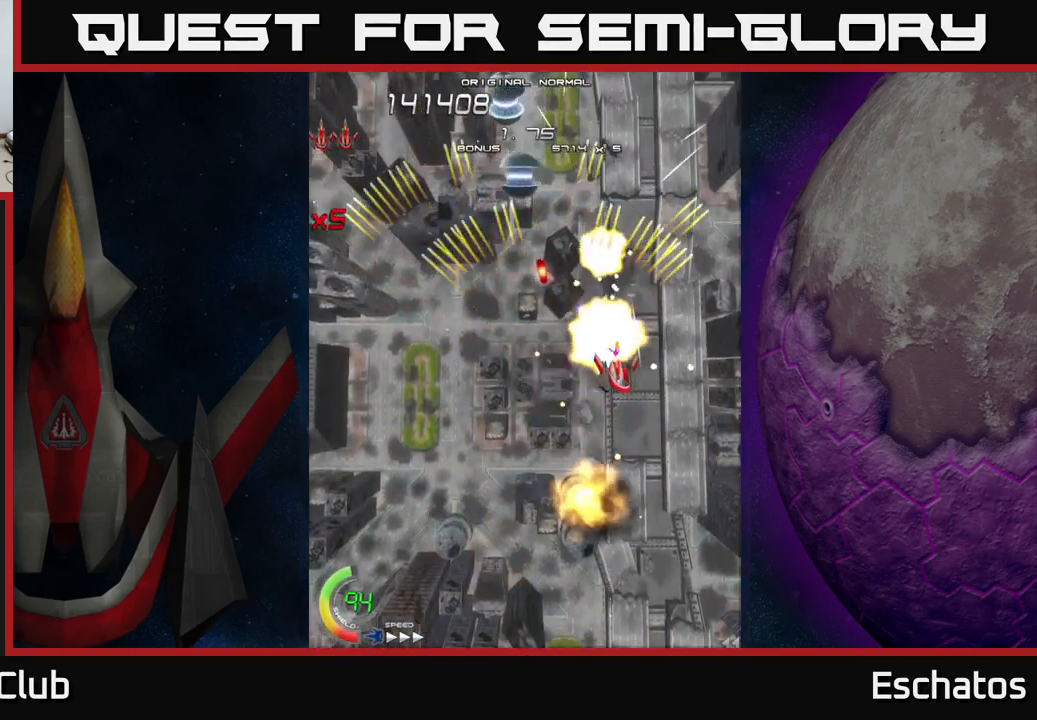
{"buttons": ["X", "DPAD_DOWN", "DPAD_LEFT"], "left_stick": "center", "right_stick": "center", "events": [[17, "DPAD_DOWN", "down"], [50, "DPAD_RIGHT", "up"], [84, "DPAD_LEFT", "down"], [100, "DPAD_DOWN", "up"], [434, "DPAD_DOWN", "down"]]}
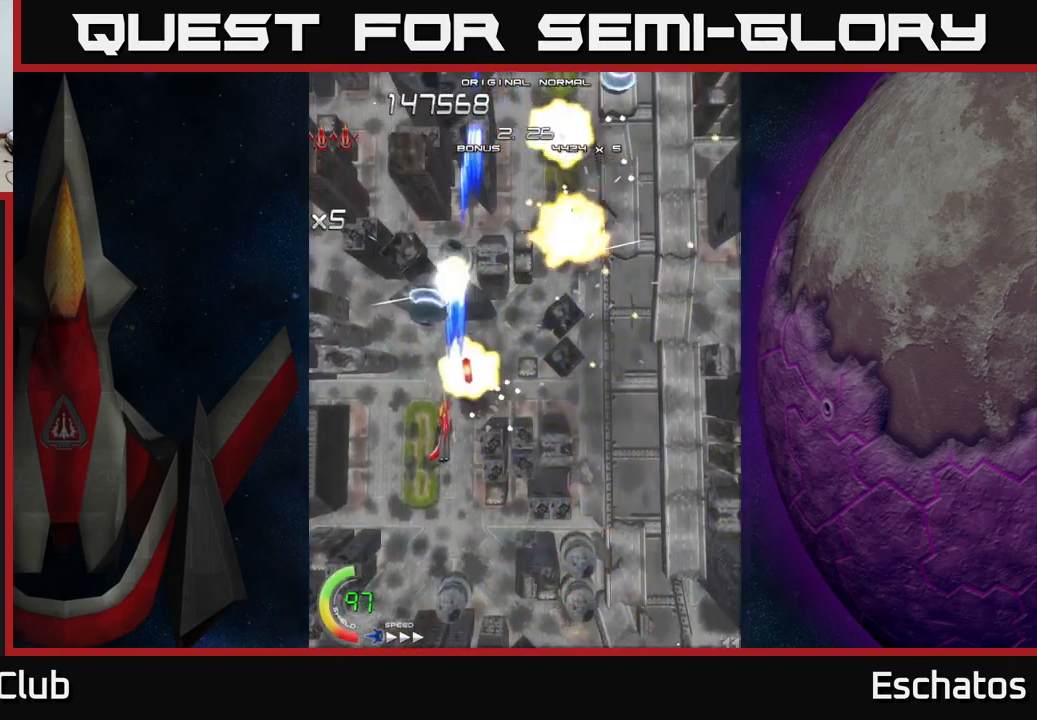
{"buttons": ["X", "DPAD_UP", "DPAD_RIGHT"], "left_stick": "center", "right_stick": "center", "events": [[117, "DPAD_LEFT", "up"], [167, "DPAD_RIGHT", "down"], [184, "DPAD_DOWN", "up"], [367, "DPAD_UP", "down"]]}
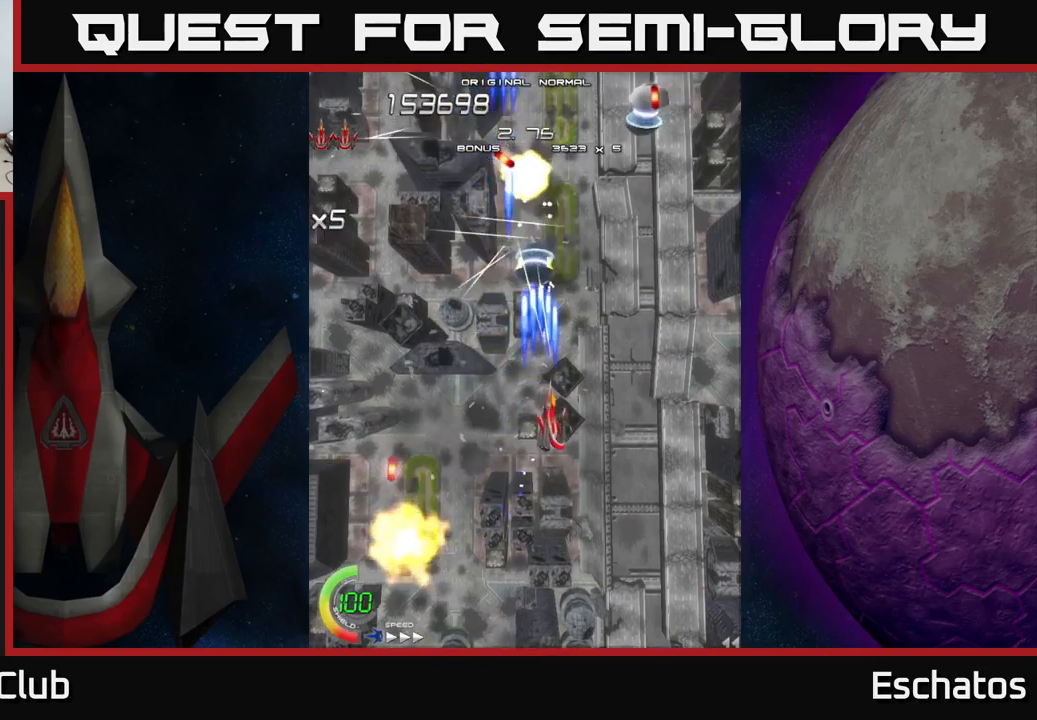
{"buttons": ["X", "DPAD_DOWN", "DPAD_LEFT"], "left_stick": "center", "right_stick": "center", "events": [[150, "DPAD_RIGHT", "up"], [266, "DPAD_RIGHT", "down"], [266, "DPAD_UP", "up"], [350, "DPAD_DOWN", "down"], [350, "DPAD_RIGHT", "up"], [400, "DPAD_LEFT", "down"]]}
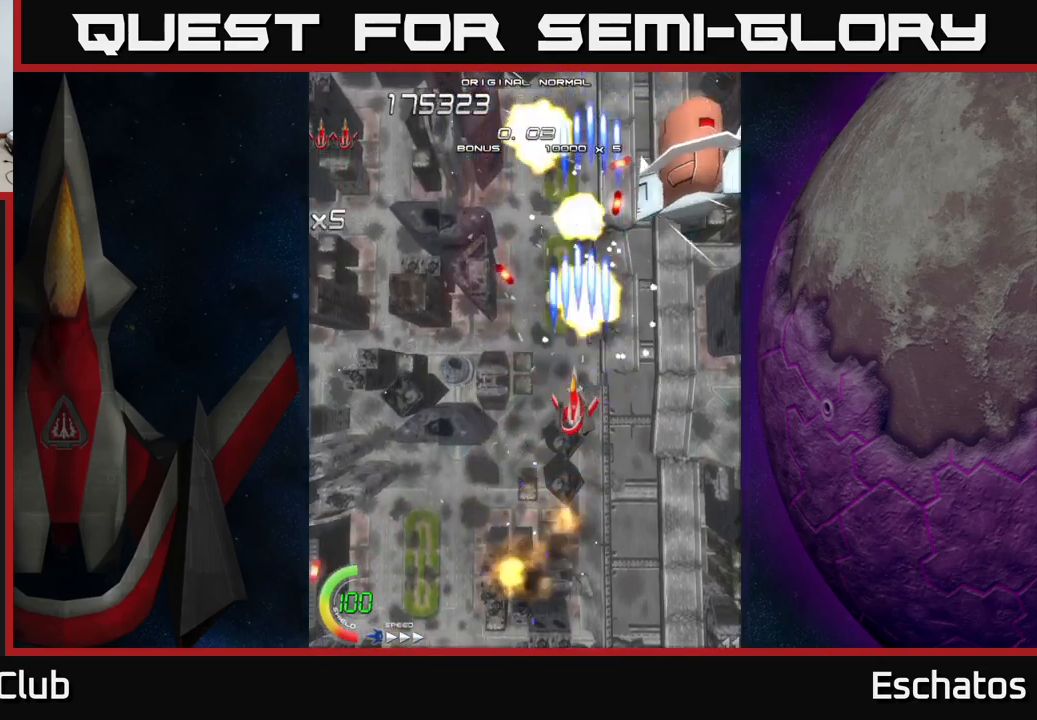
{"buttons": ["X", "DPAD_RIGHT"], "left_stick": "center", "right_stick": "center", "events": [[50, "DPAD_LEFT", "up"], [66, "DPAD_RIGHT", "down"], [116, "DPAD_DOWN", "up"], [166, "DPAD_DOWN", "down"], [216, "DPAD_RIGHT", "up"], [250, "DPAD_DOWN", "up"], [250, "DPAD_LEFT", "down"], [366, "DPAD_LEFT", "up"], [383, "DPAD_RIGHT", "down"]]}
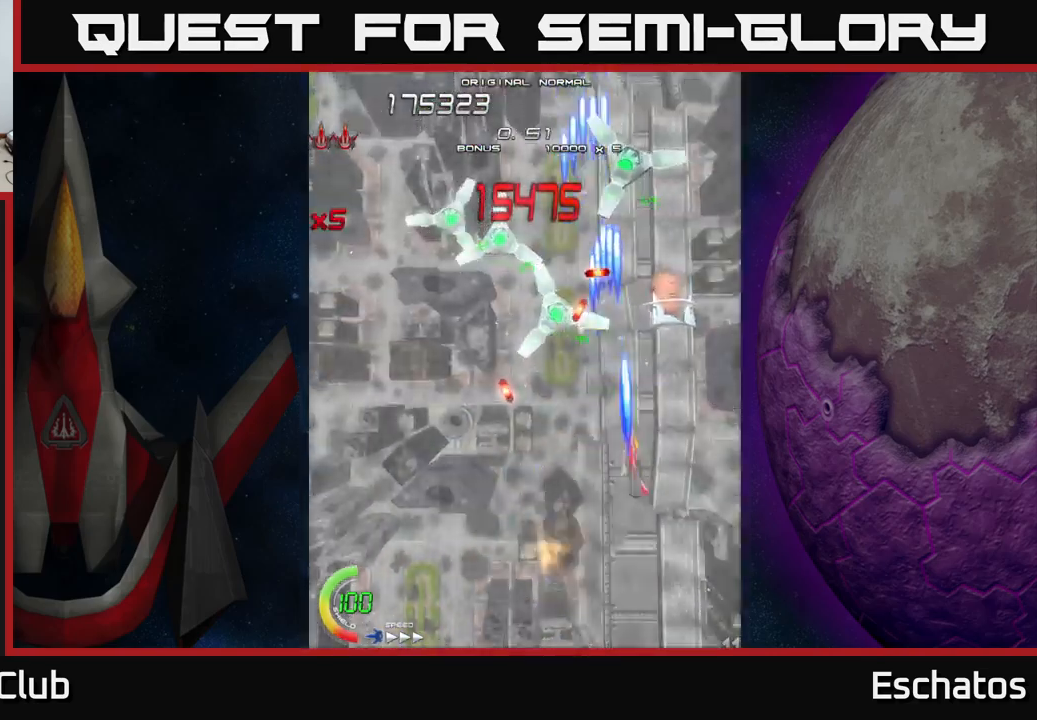
{"buttons": ["X", "DPAD_UP"], "left_stick": "center", "right_stick": "center", "events": [[66, "A", "down"], [66, "DPAD_UP", "down"], [83, "X", "up"], [100, "DPAD_RIGHT", "up"], [416, "X", "down"], [450, "A", "up"]]}
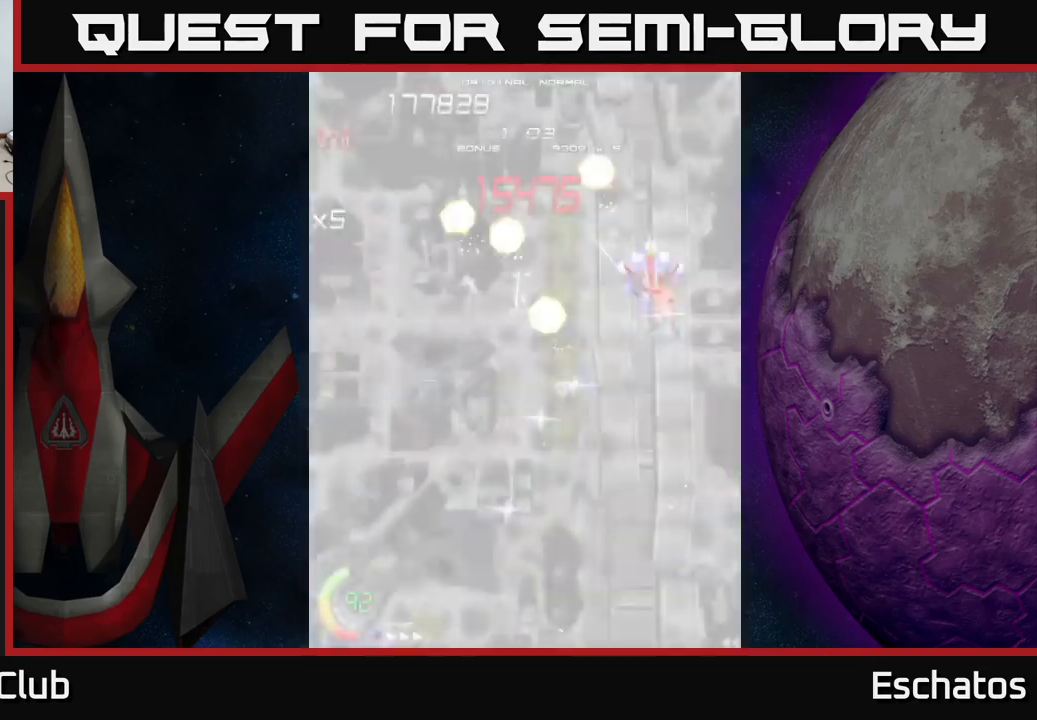
{"buttons": ["X", "DPAD_LEFT"], "left_stick": "center", "right_stick": "center", "events": [[50, "DPAD_RIGHT", "down"], [66, "DPAD_UP", "up"], [83, "DPAD_DOWN", "down"], [133, "DPAD_RIGHT", "up"], [316, "DPAD_LEFT", "down"], [400, "DPAD_DOWN", "up"]]}
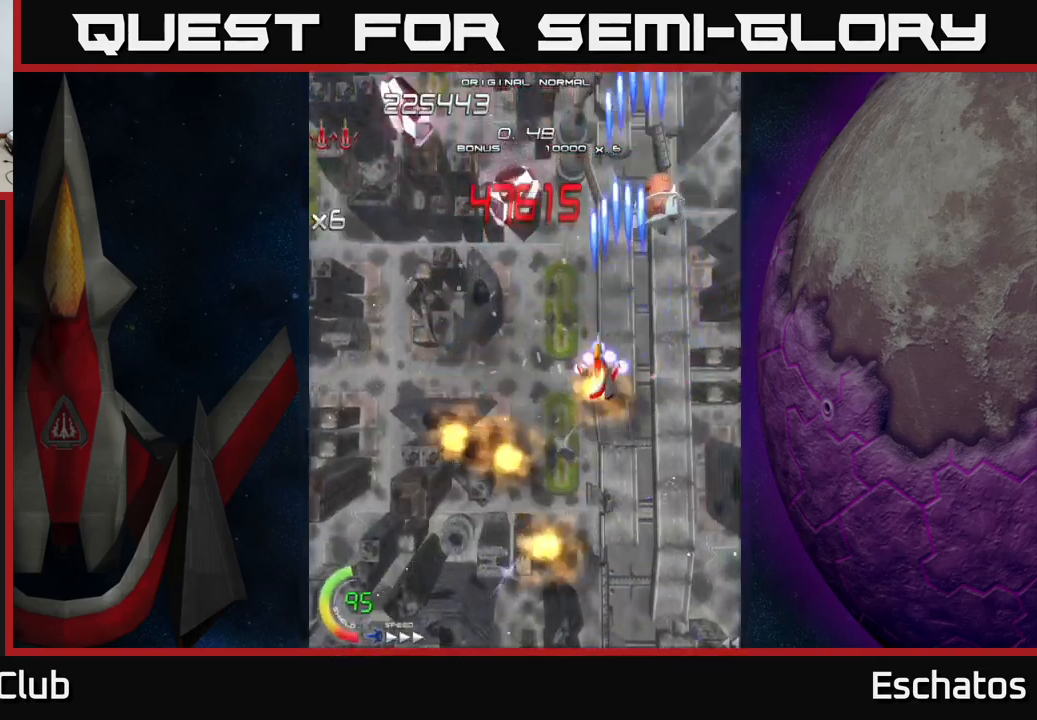
{"buttons": ["A", "DPAD_LEFT"], "left_stick": "center", "right_stick": "center", "events": [[183, "DPAD_UP", "down"], [266, "DPAD_UP", "up"], [350, "A", "down"], [383, "X", "up"]]}
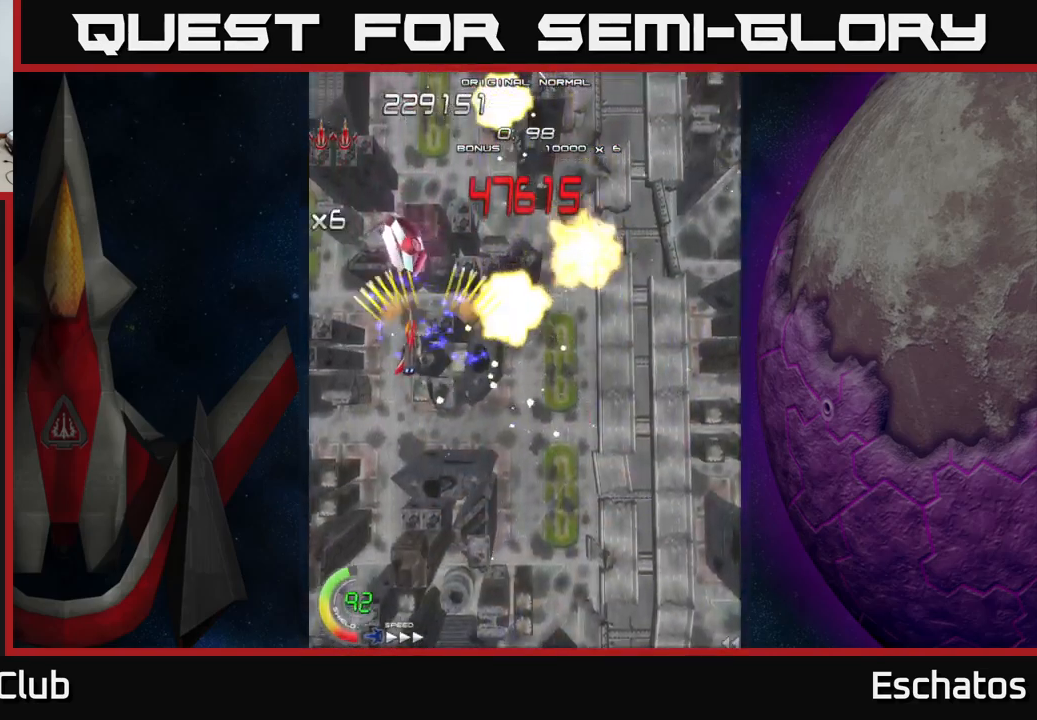
{"buttons": ["A", "DPAD_LEFT"], "left_stick": "center", "right_stick": "center", "events": [[50, "DPAD_LEFT", "up"], [66, "DPAD_RIGHT", "down"], [183, "DPAD_UP", "down"], [400, "DPAD_RIGHT", "up"], [450, "DPAD_LEFT", "down"], [483, "DPAD_UP", "up"]]}
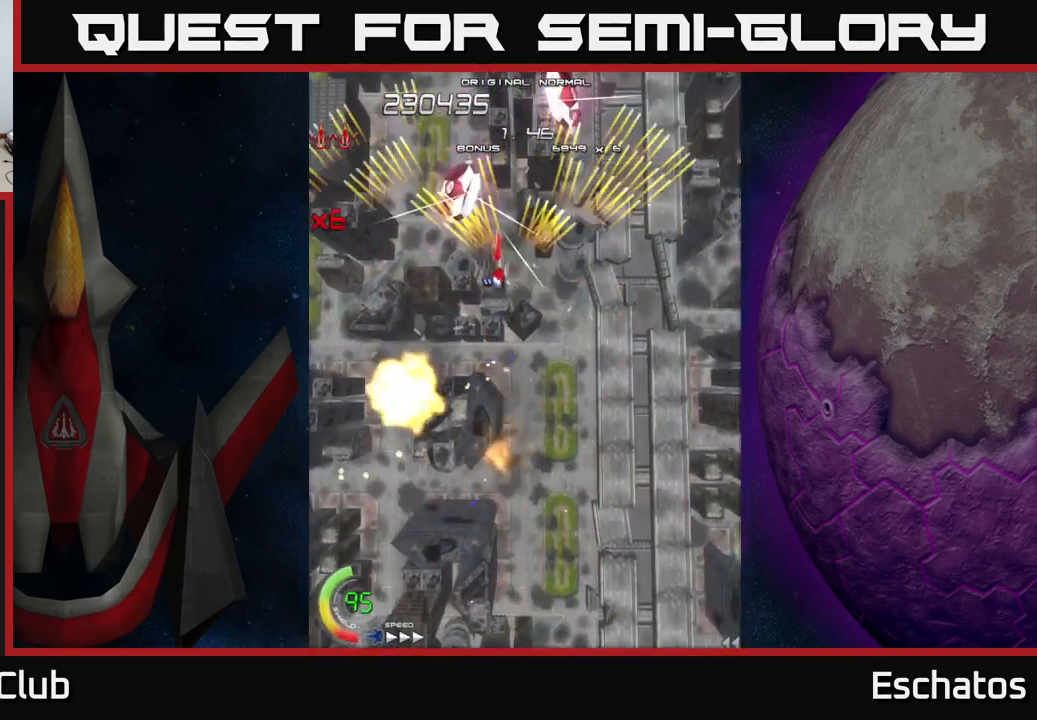
{"buttons": ["DPAD_LEFT"], "left_stick": "center", "right_stick": "center", "events": [[133, "DPAD_LEFT", "up"], [150, "DPAD_DOWN", "down"], [150, "DPAD_RIGHT", "down"], [166, "DPAD_DOWN", "up"], [450, "DPAD_RIGHT", "up"], [483, "A", "up"], [483, "DPAD_LEFT", "down"]]}
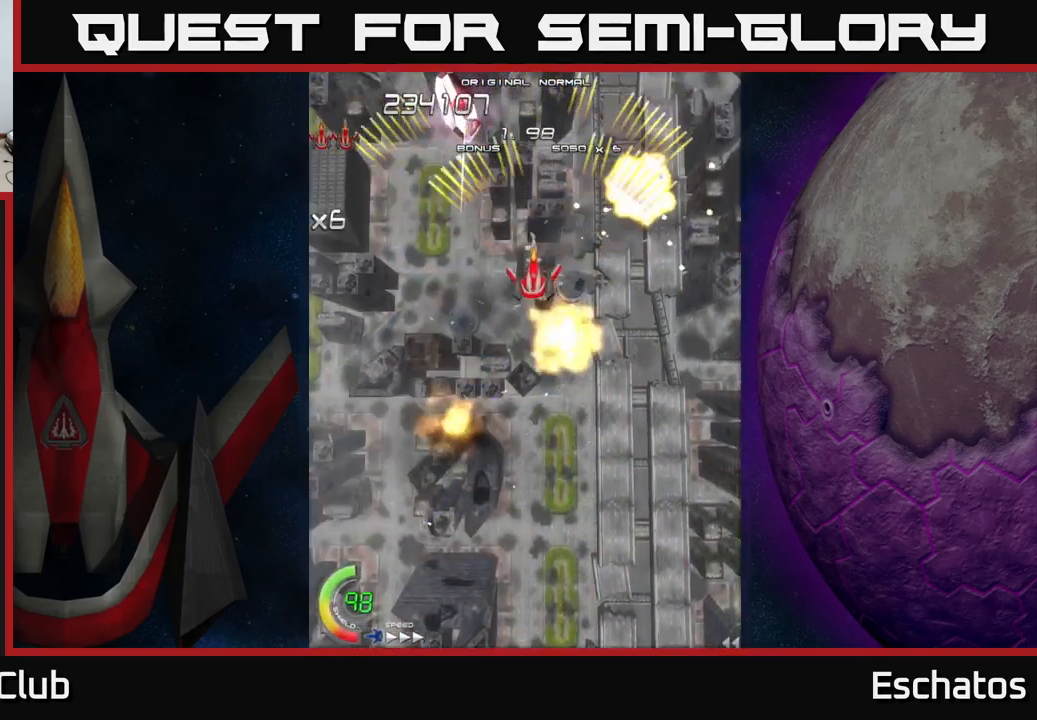
{"buttons": ["A", "DPAD_LEFT"], "left_stick": "center", "right_stick": "center", "events": [[100, "A", "down"], [183, "DPAD_LEFT", "up"], [216, "DPAD_RIGHT", "down"], [466, "DPAD_RIGHT", "up"], [500, "DPAD_LEFT", "down"]]}
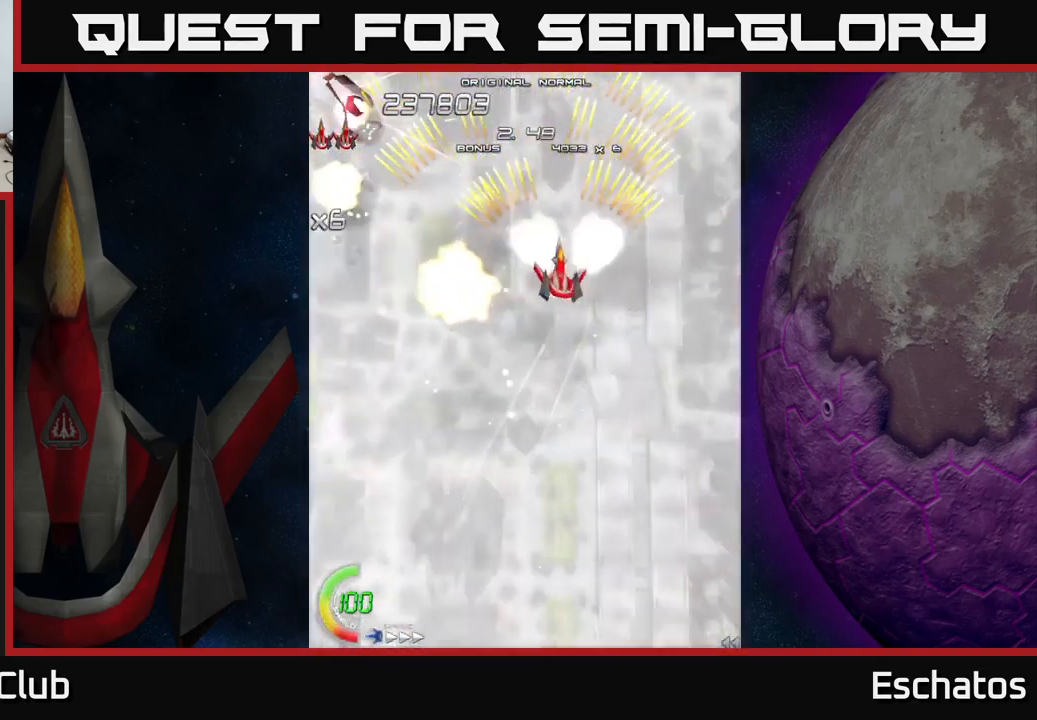
{"buttons": ["A", "DPAD_RIGHT"], "left_stick": "center", "right_stick": "center", "events": [[283, "DPAD_DOWN", "down"], [283, "DPAD_LEFT", "up"], [333, "DPAD_RIGHT", "down"], [366, "DPAD_DOWN", "up"]]}
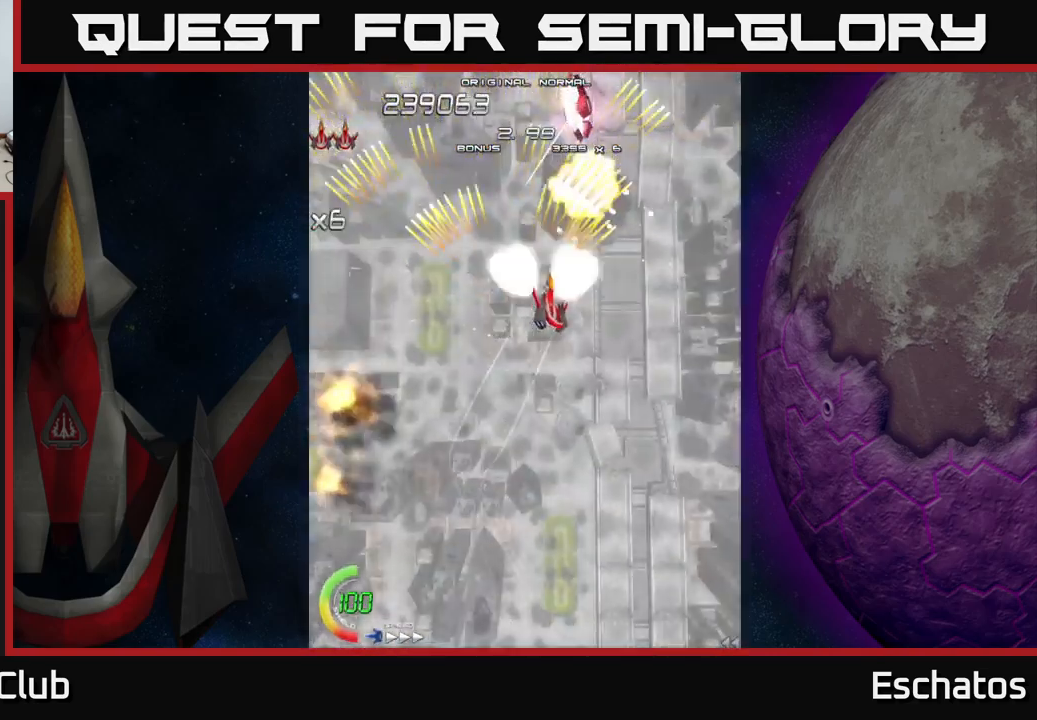
{"buttons": ["A", "DPAD_RIGHT"], "left_stick": "center", "right_stick": "center", "events": [[150, "DPAD_RIGHT", "up"], [183, "DPAD_LEFT", "down"], [416, "DPAD_LEFT", "up"], [467, "DPAD_RIGHT", "down"]]}
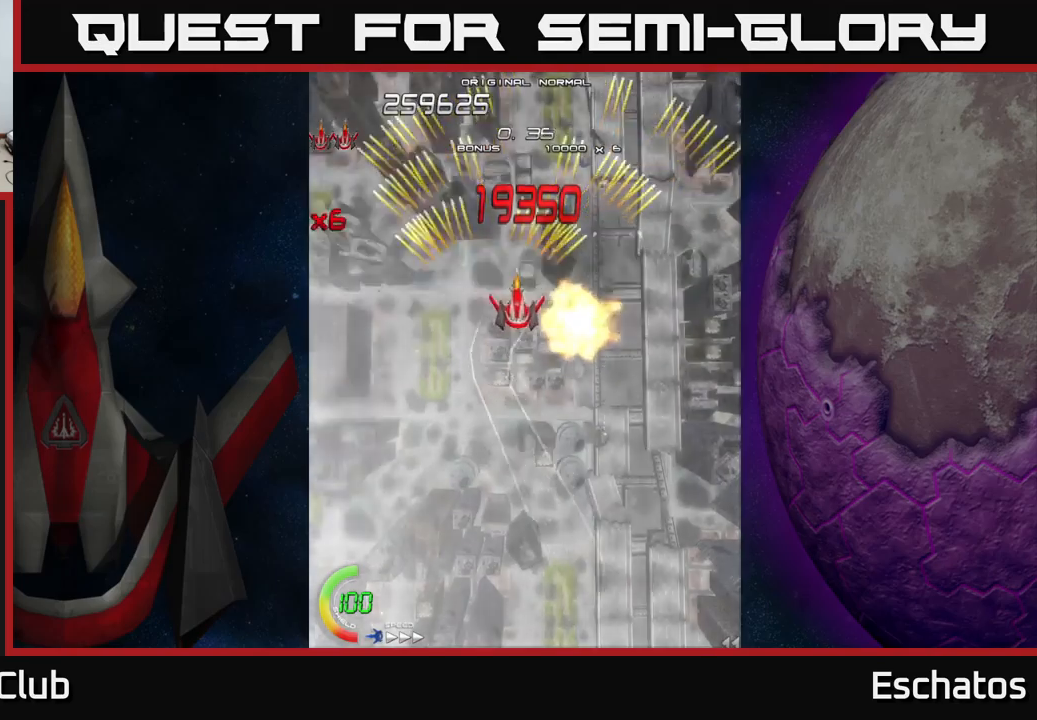
{"buttons": ["A", "DPAD_RIGHT"], "left_stick": "center", "right_stick": "center", "events": [[183, "DPAD_RIGHT", "up"], [217, "DPAD_LEFT", "down"], [450, "DPAD_LEFT", "up"], [467, "DPAD_RIGHT", "down"]]}
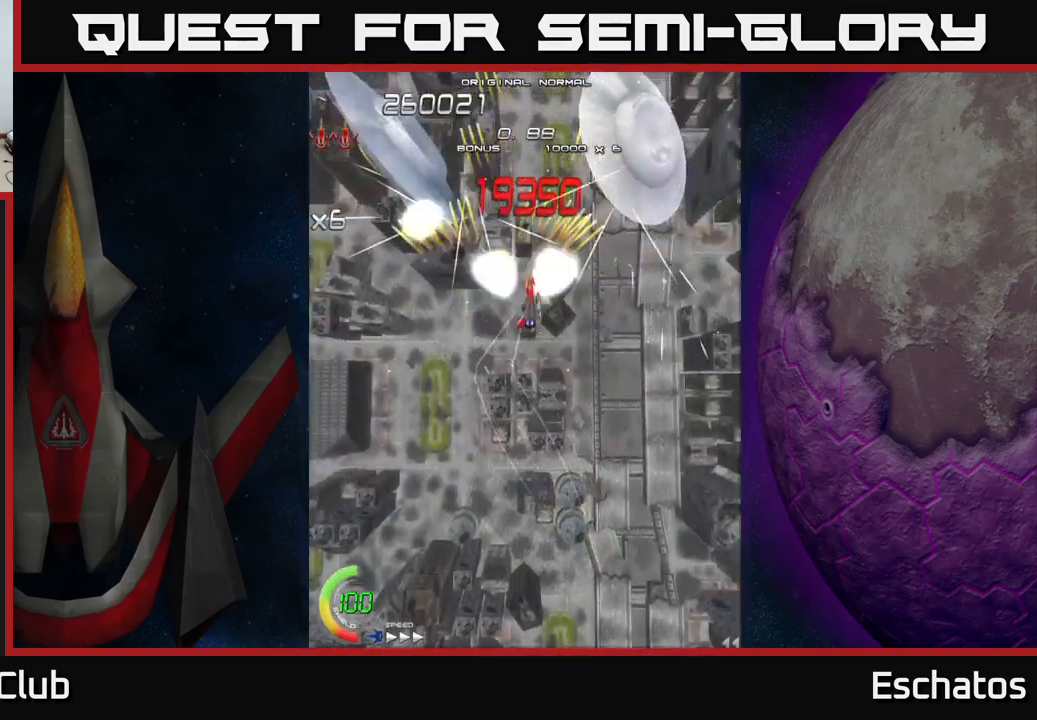
{"buttons": ["X", "DPAD_DOWN"], "left_stick": "center", "right_stick": "center", "events": [[100, "DPAD_RIGHT", "up"], [133, "DPAD_LEFT", "down"], [200, "A", "up"], [200, "X", "down"], [433, "DPAD_DOWN", "down"], [433, "DPAD_LEFT", "up"]]}
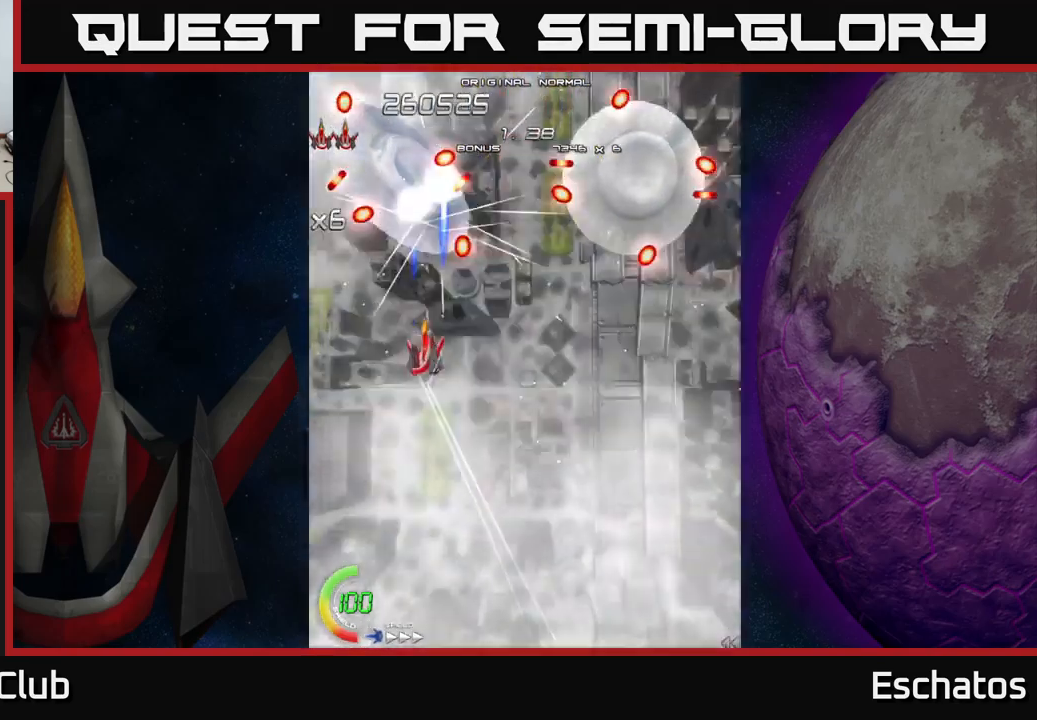
{"buttons": ["X"], "left_stick": "center", "right_stick": "center", "events": [[217, "DPAD_LEFT", "down"], [267, "DPAD_LEFT", "up"], [383, "DPAD_DOWN", "up"]]}
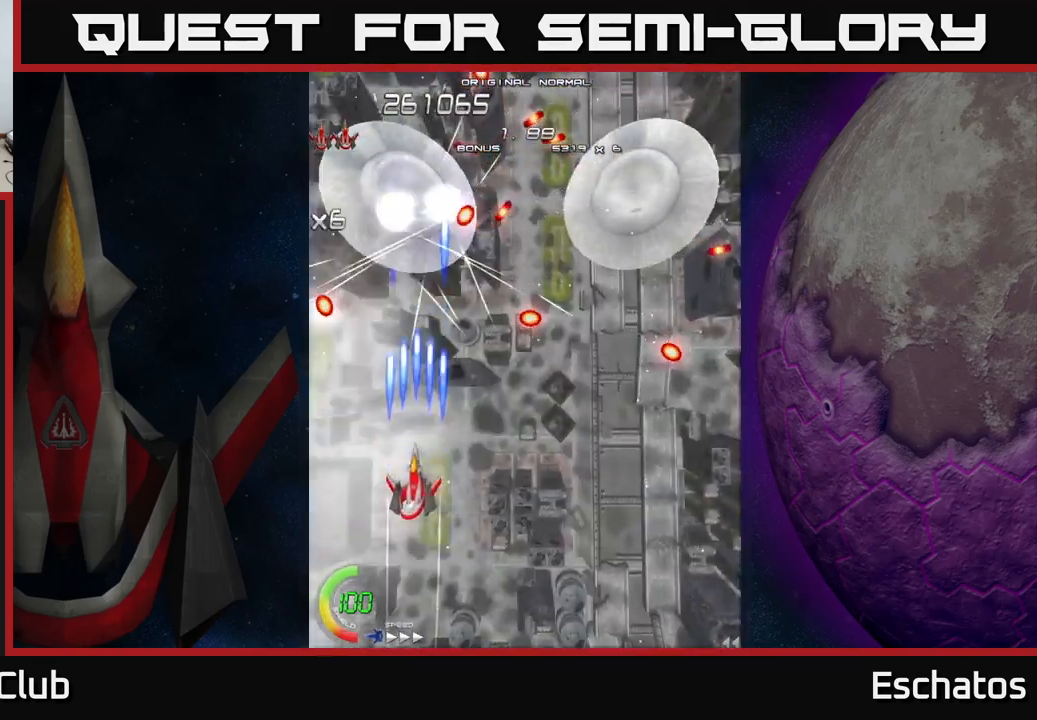
{"buttons": ["X", "DPAD_RIGHT"], "left_stick": "center", "right_stick": "center", "events": [[250, "DPAD_UP", "down"], [467, "DPAD_RIGHT", "down"], [467, "DPAD_UP", "up"]]}
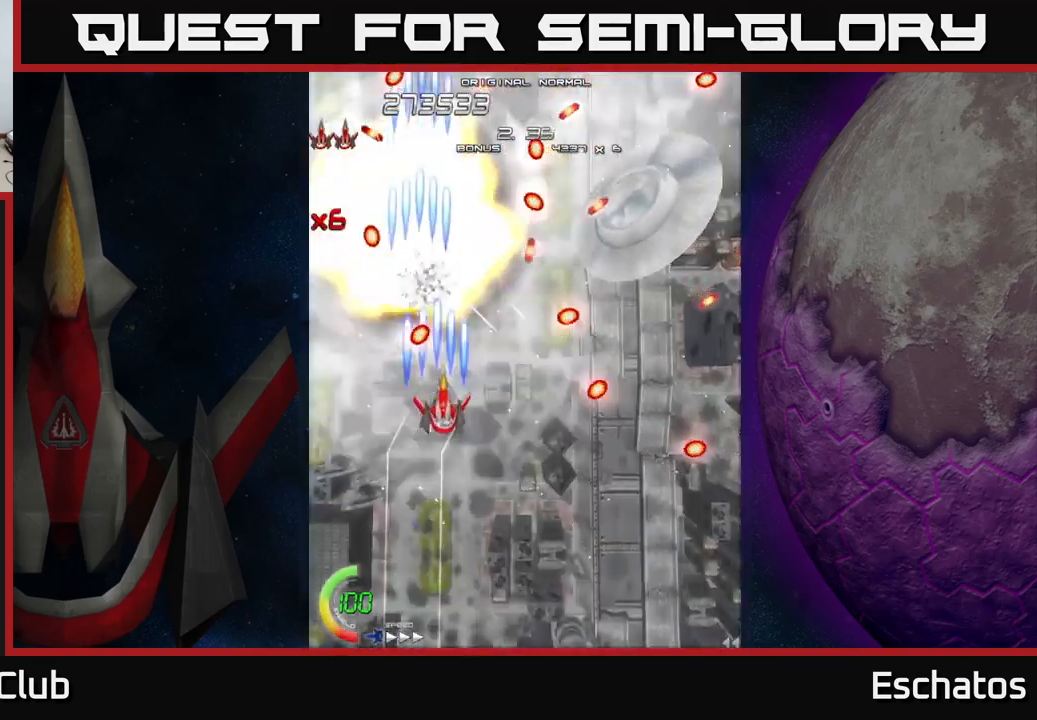
{"buttons": ["X", "DPAD_DOWN", "DPAD_RIGHT"], "left_stick": "center", "right_stick": "center", "events": [[483, "DPAD_DOWN", "down"]]}
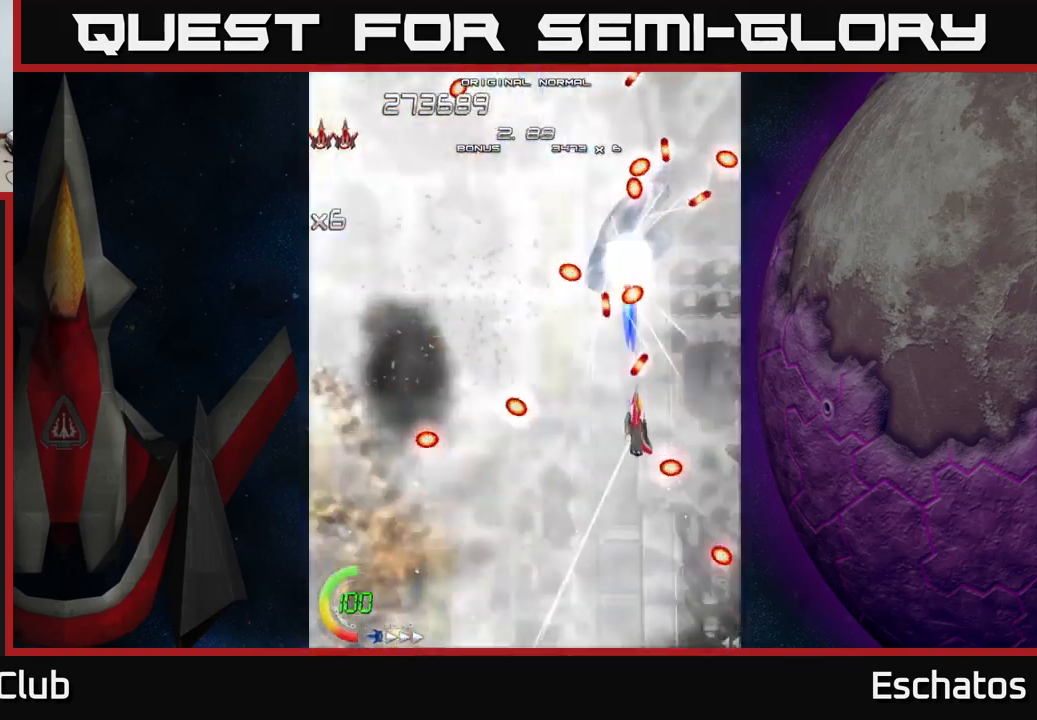
{"buttons": ["X", "DPAD_UP"], "left_stick": "center", "right_stick": "center", "events": [[33, "DPAD_RIGHT", "up"], [383, "DPAD_DOWN", "up"], [383, "DPAD_RIGHT", "down"], [417, "DPAD_UP", "down"], [450, "DPAD_RIGHT", "up"]]}
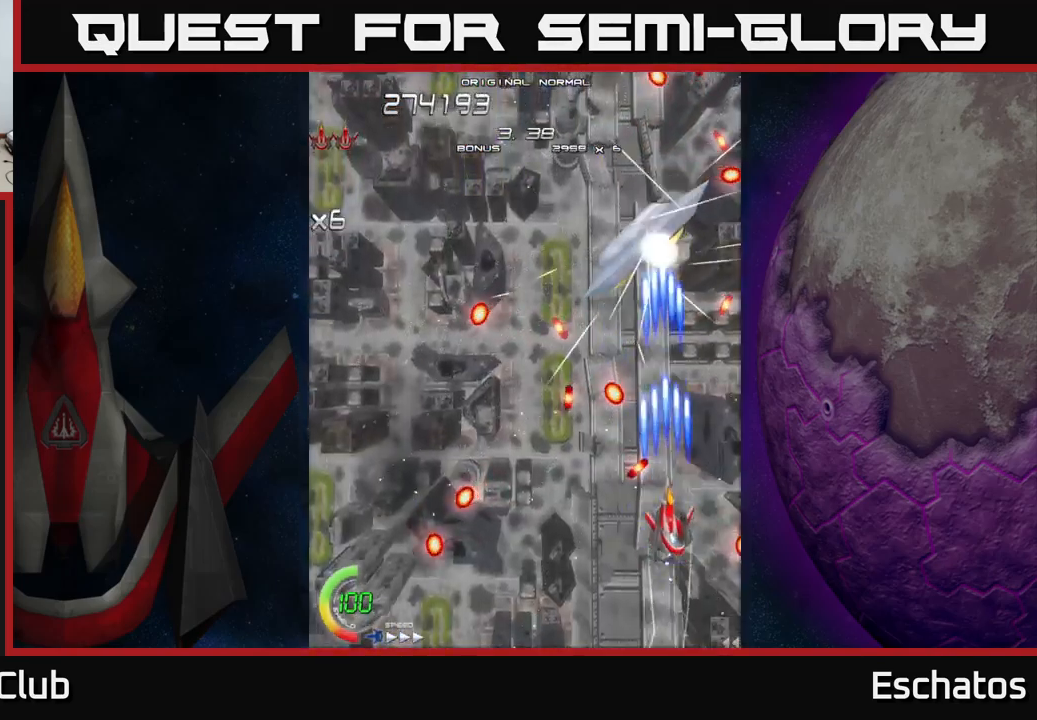
{"buttons": ["X", "DPAD_DOWN", "DPAD_LEFT"], "left_stick": "center", "right_stick": "center", "events": [[400, "DPAD_LEFT", "down"], [417, "DPAD_UP", "up"], [500, "DPAD_DOWN", "down"]]}
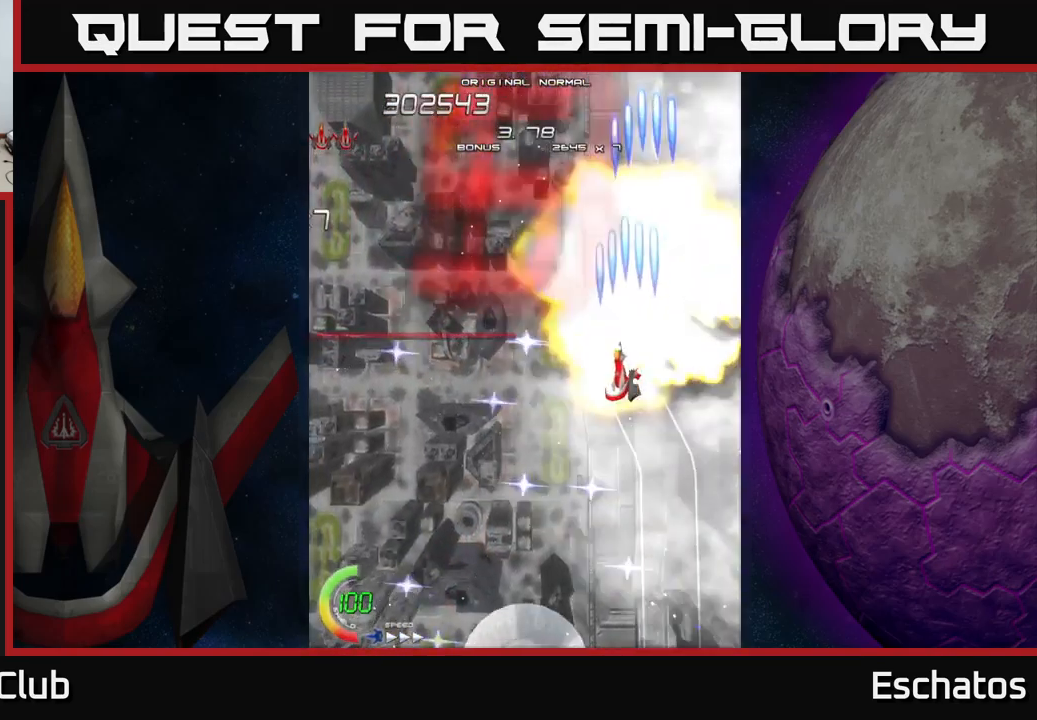
{"buttons": ["A", "DPAD_RIGHT"], "left_stick": "center", "right_stick": "center", "events": [[100, "A", "down"], [150, "X", "up"], [217, "DPAD_DOWN", "up"], [300, "DPAD_LEFT", "up"], [333, "DPAD_DOWN", "down"], [350, "DPAD_DOWN", "up"], [350, "DPAD_RIGHT", "down"]]}
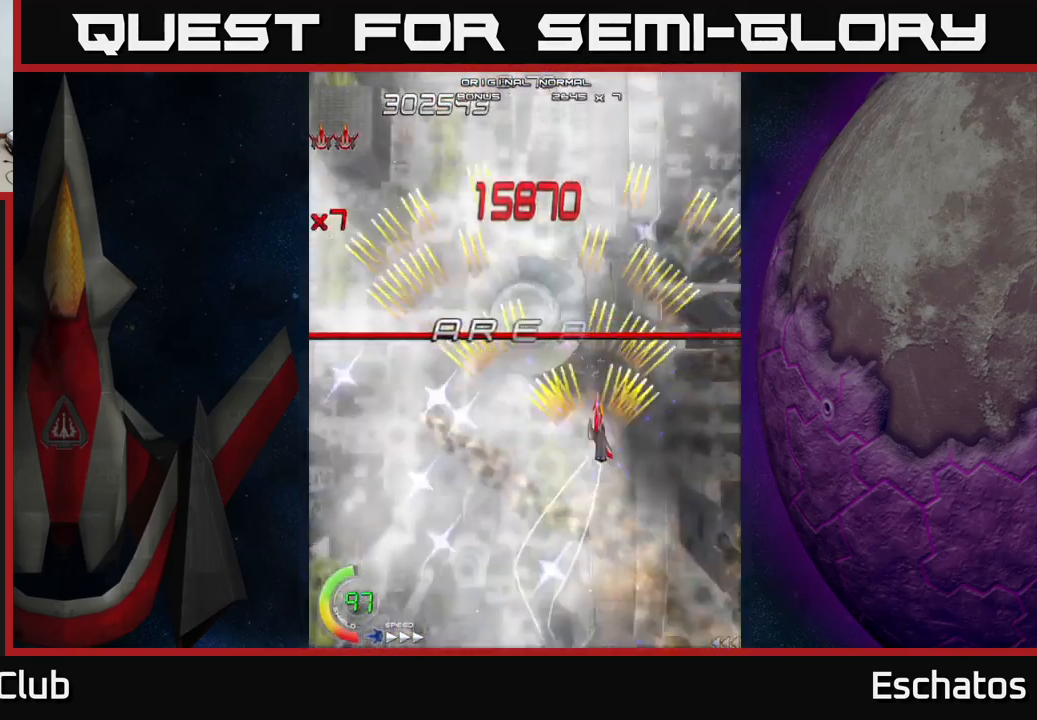
{"buttons": ["X", "DPAD_LEFT"], "left_stick": "center", "right_stick": "center", "events": [[17, "DPAD_RIGHT", "up"], [17, "DPAD_UP", "down"], [67, "DPAD_LEFT", "down"], [83, "DPAD_UP", "up"], [167, "DPAD_UP", "down"], [167, "X", "down"], [200, "A", "up"], [233, "DPAD_LEFT", "up"], [433, "DPAD_UP", "up"], [500, "DPAD_LEFT", "down"]]}
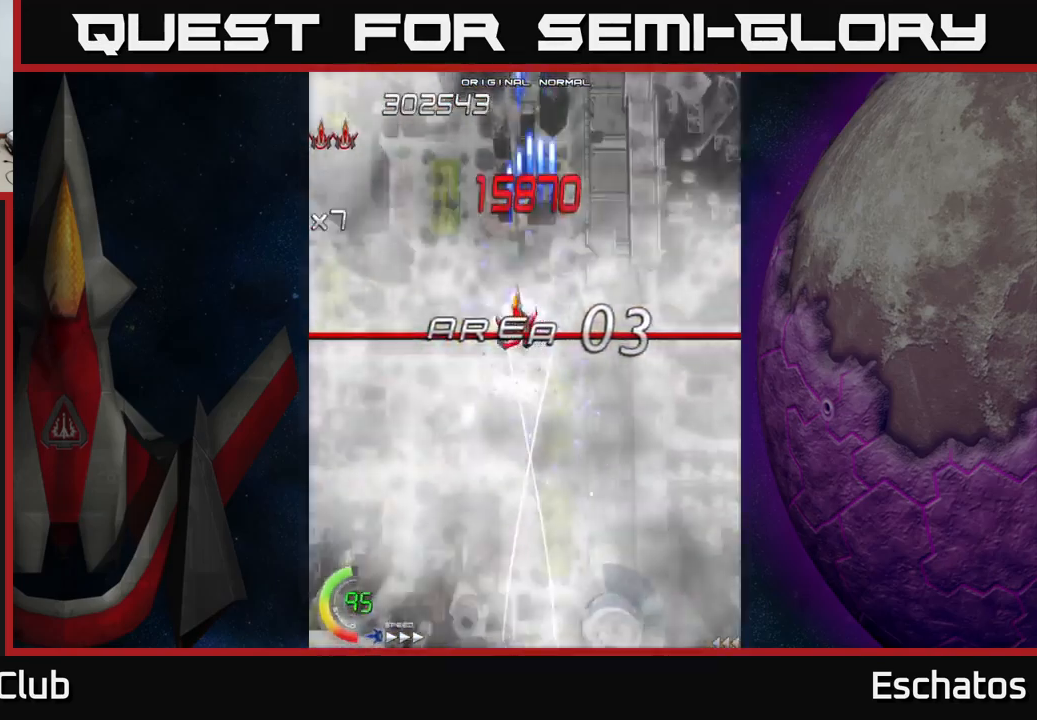
{"buttons": ["X", "DPAD_LEFT"], "left_stick": "center", "right_stick": "center", "events": [[183, "DPAD_LEFT", "up"], [383, "DPAD_LEFT", "down"]]}
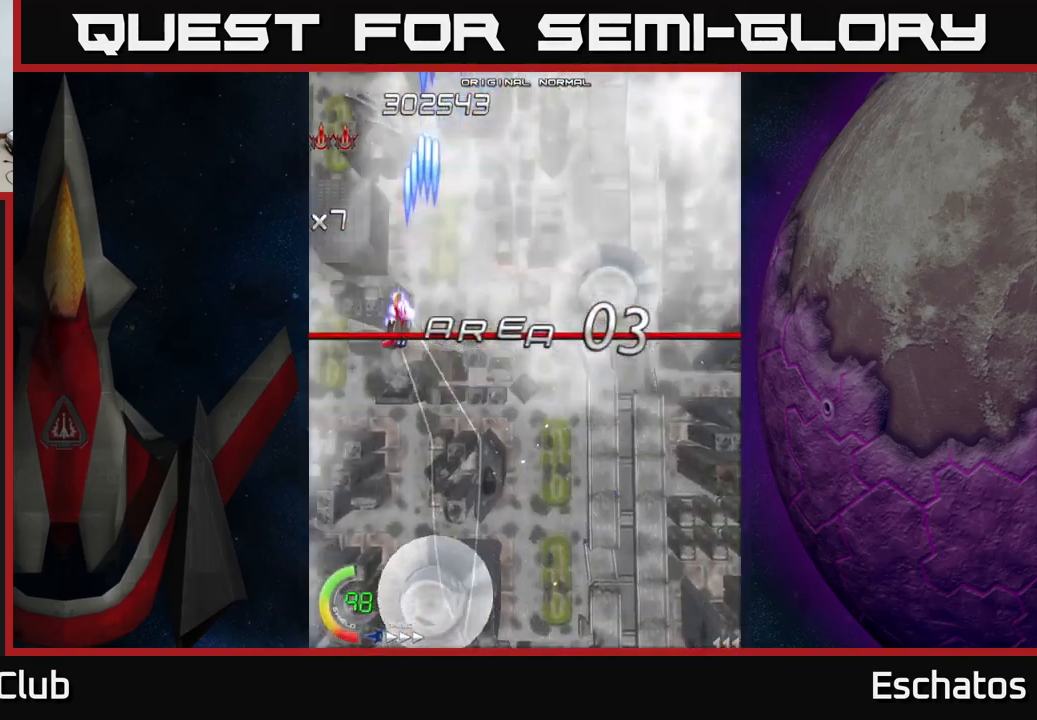
{"buttons": ["A", "DPAD_DOWN"], "left_stick": "center", "right_stick": "center", "events": [[150, "DPAD_DOWN", "down"], [167, "DPAD_LEFT", "up"], [200, "DPAD_RIGHT", "down"], [250, "A", "down"], [284, "X", "up"], [367, "DPAD_RIGHT", "up"]]}
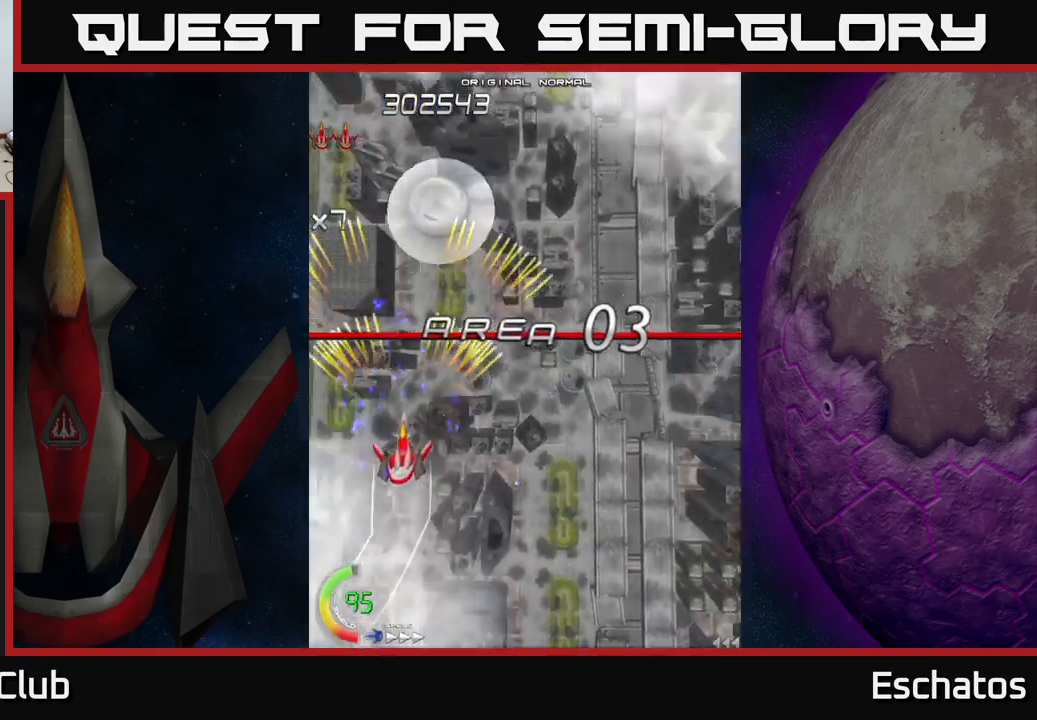
{"buttons": ["A"], "left_stick": "center", "right_stick": "center", "events": [[17, "DPAD_DOWN", "up"]]}
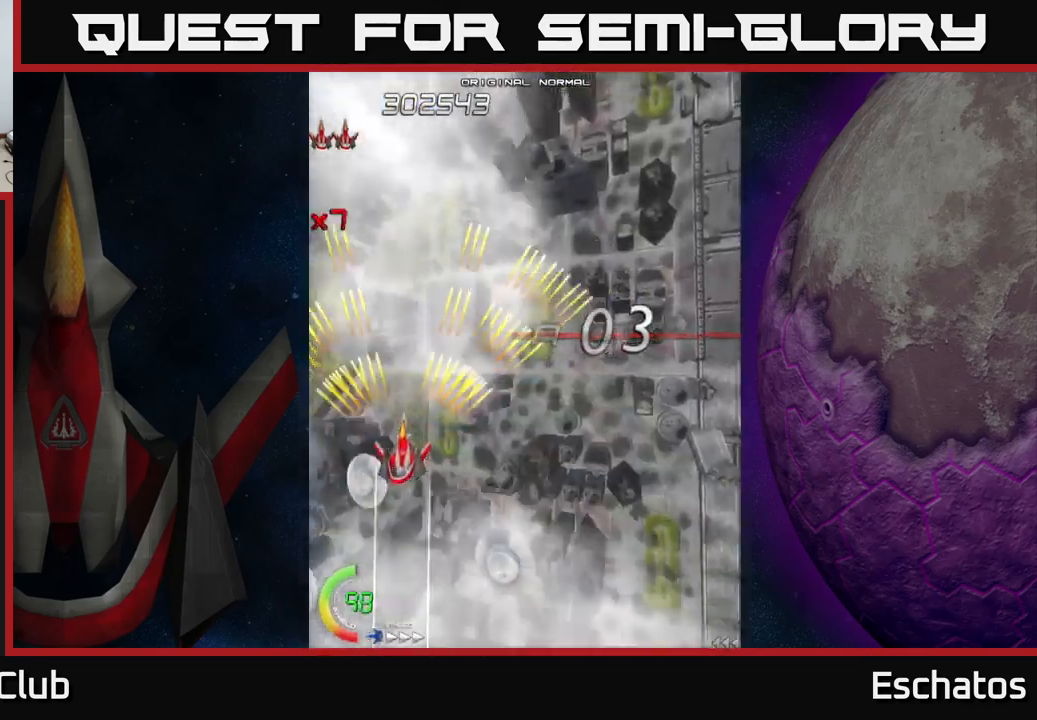
{"buttons": ["A"], "left_stick": "center", "right_stick": "center", "events": []}
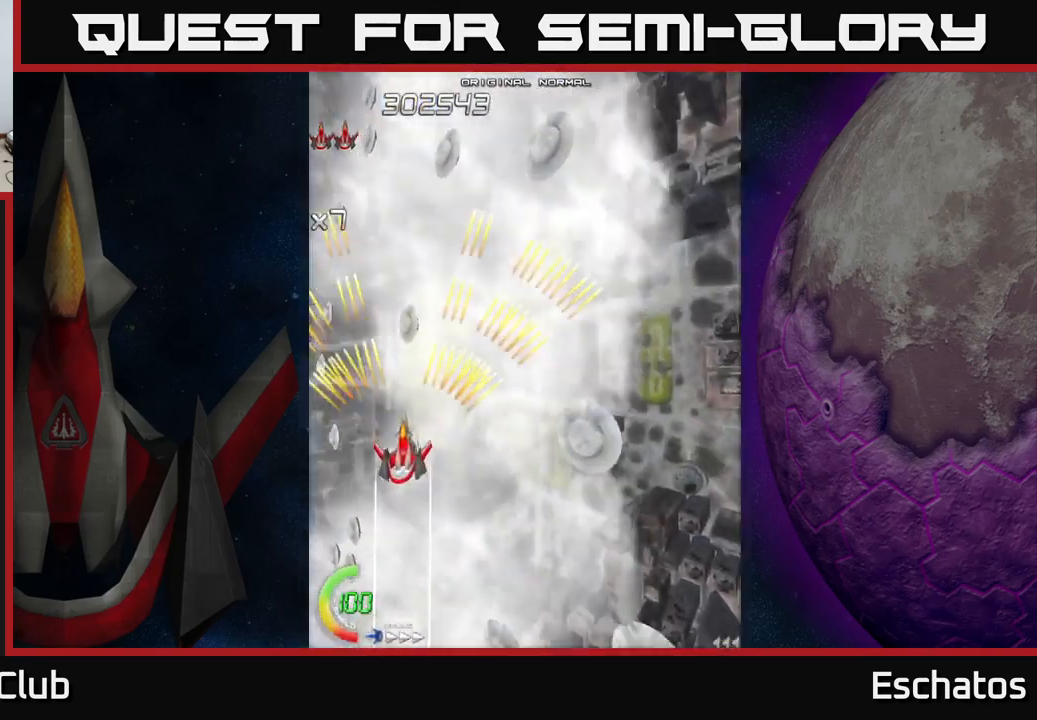
{"buttons": ["A"], "left_stick": "center", "right_stick": "center", "events": []}